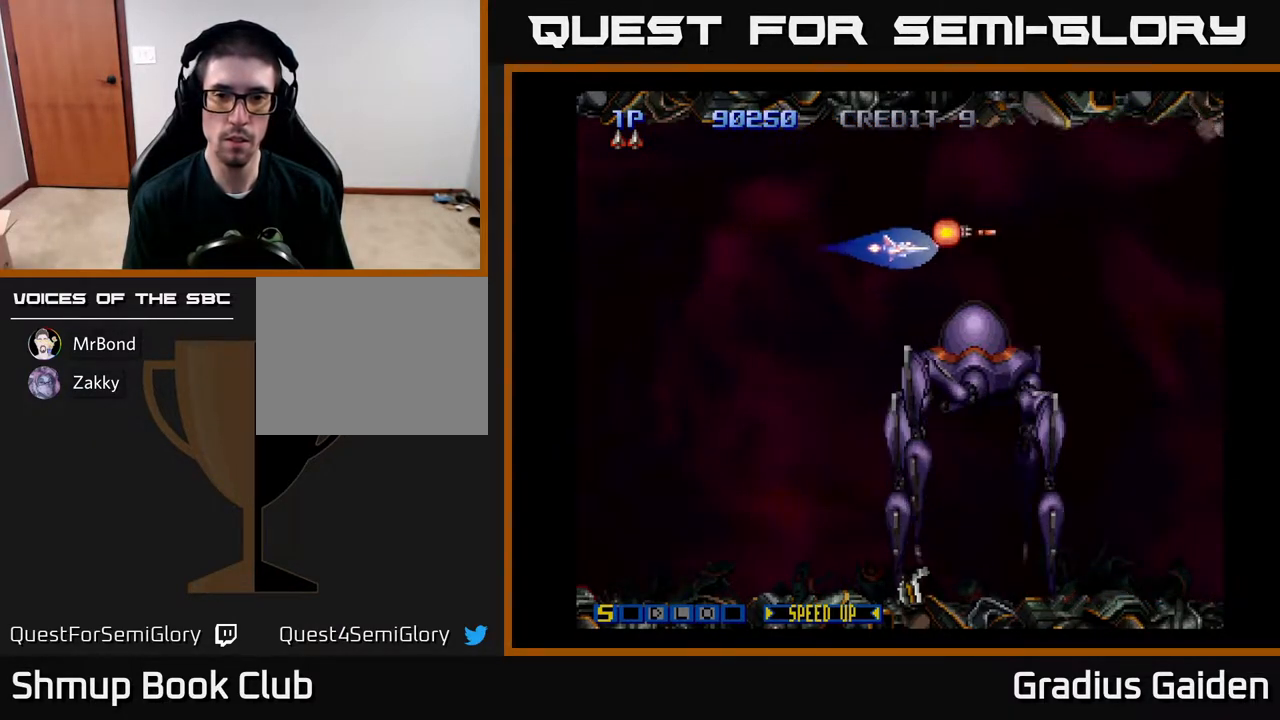
Gameplay with a controller (Xbox layout); each line is a JSON object with the inputs held at the frame after it. "events" lists button and stick changes between this image and that frame as [ms after this image, input, new state], when the widget could be followed in between. Not read: left_stick right_stick.
{"buttons": ["R2", "DPAD_RIGHT"], "events": [[117, "R2", "up"], [183, "DPAD_LEFT", "up"], [217, "R2", "down"], [233, "DPAD_DOWN", "up"], [250, "DPAD_LEFT", "down"], [400, "DPAD_LEFT", "up"], [500, "DPAD_RIGHT", "down"]]}
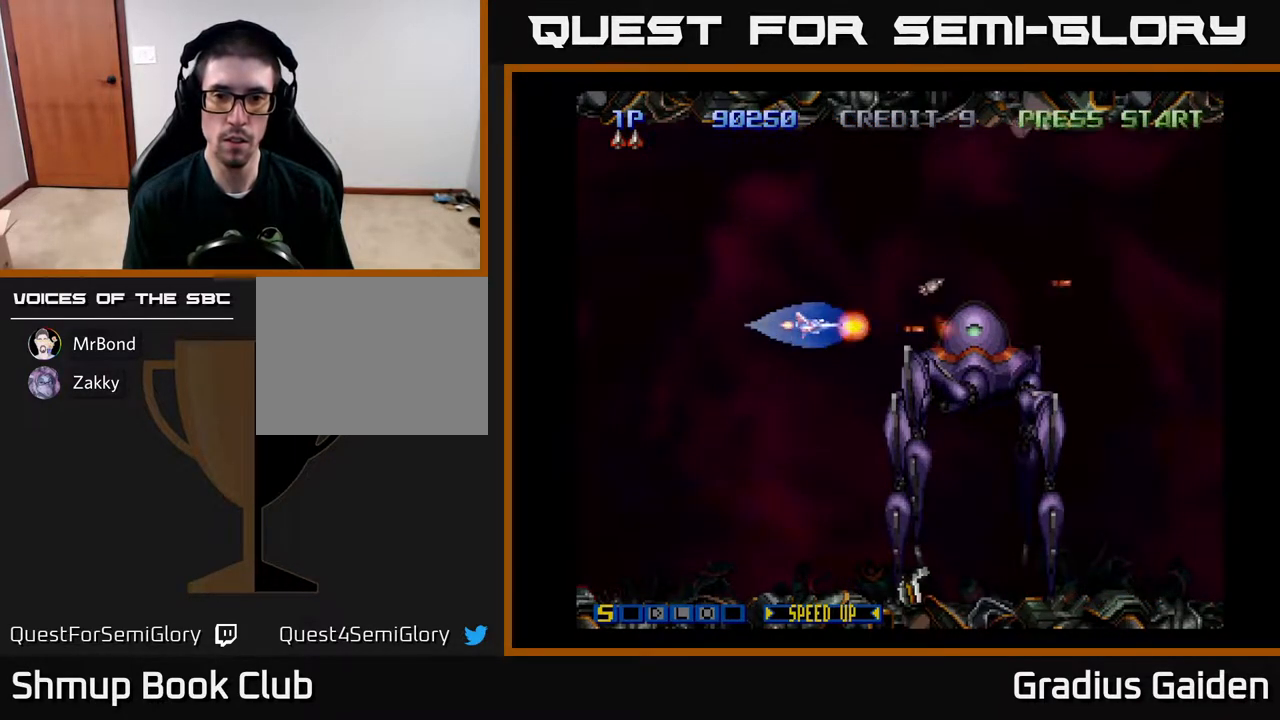
{"buttons": ["R2"], "events": [[133, "DPAD_RIGHT", "up"], [417, "DPAD_LEFT", "down"], [500, "DPAD_LEFT", "up"]]}
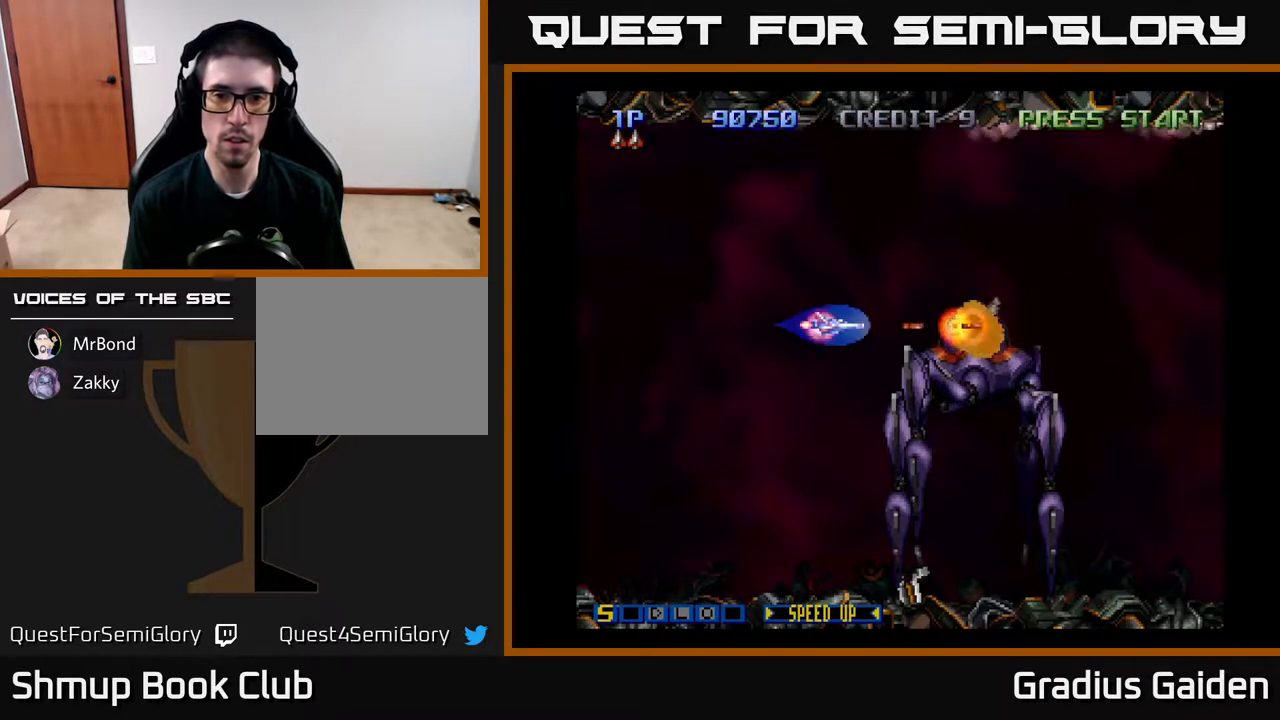
{"buttons": ["R2"], "events": []}
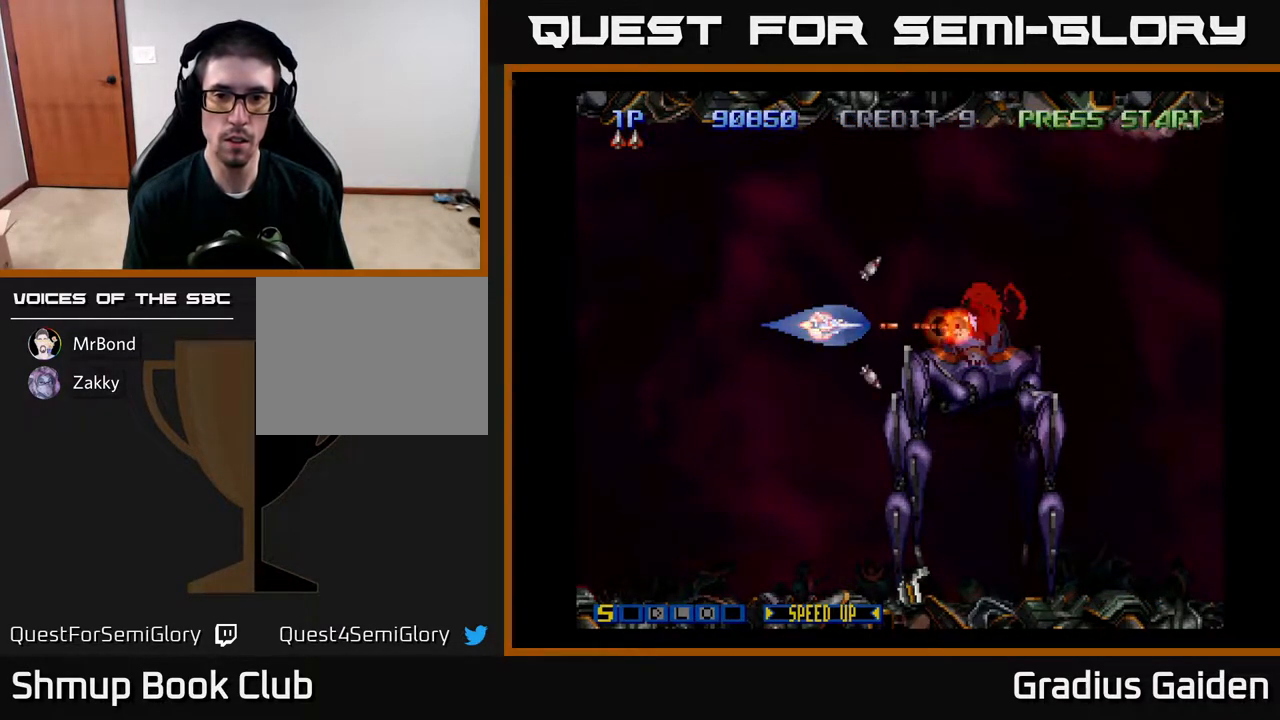
{"buttons": ["R2"], "events": []}
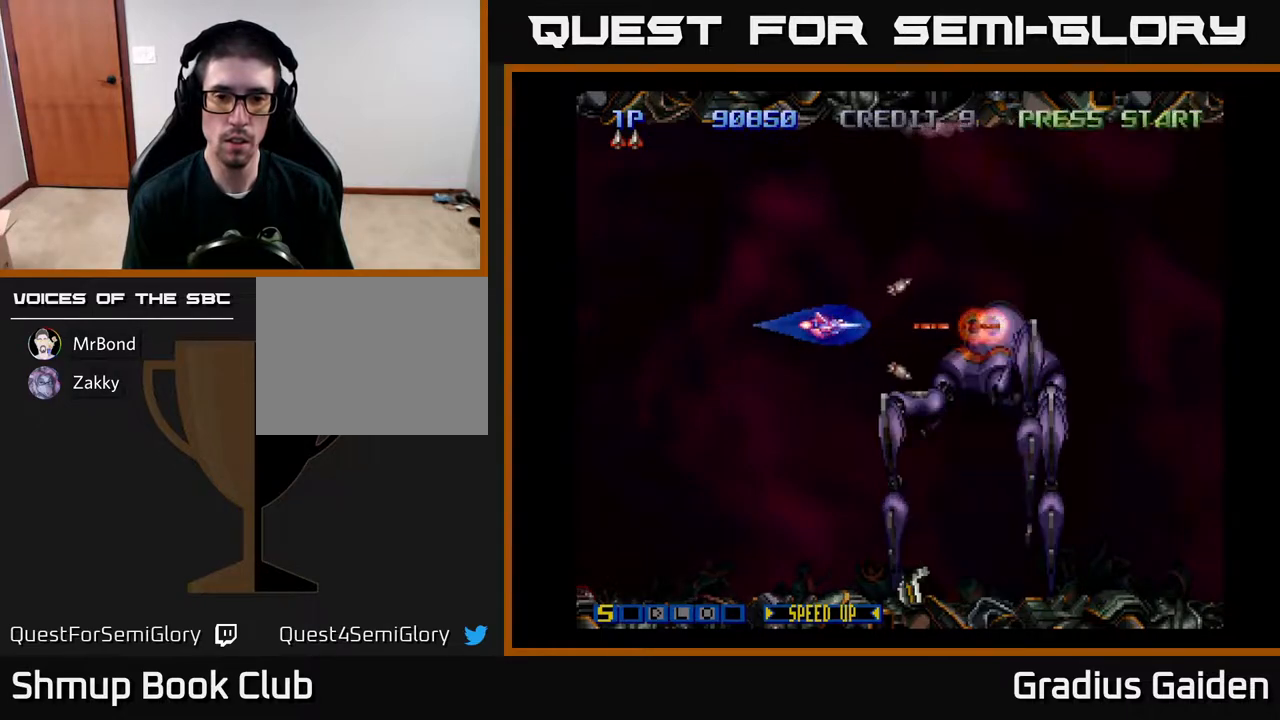
{"buttons": ["R2", "DPAD_DOWN"], "events": [[17, "DPAD_LEFT", "down"], [150, "DPAD_DOWN", "down"], [167, "DPAD_LEFT", "up"], [167, "R2", "up"], [217, "R2", "down"], [333, "R2", "up"], [417, "R2", "down"]]}
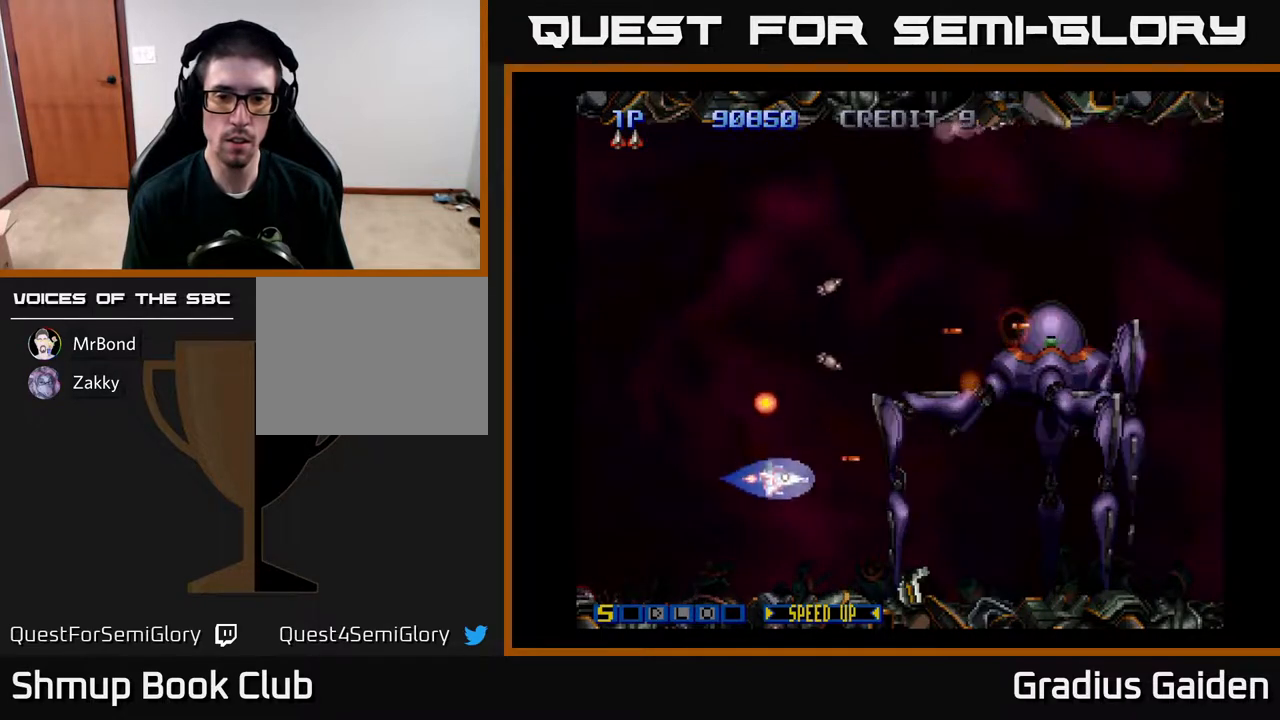
{"buttons": [], "events": [[67, "R2", "up"], [133, "DPAD_DOWN", "up"], [133, "R2", "down"], [233, "R2", "up"], [300, "DPAD_DOWN", "down"], [350, "R2", "down"], [383, "DPAD_LEFT", "down"], [400, "DPAD_DOWN", "up"], [417, "DPAD_LEFT", "up"], [467, "R2", "up"]]}
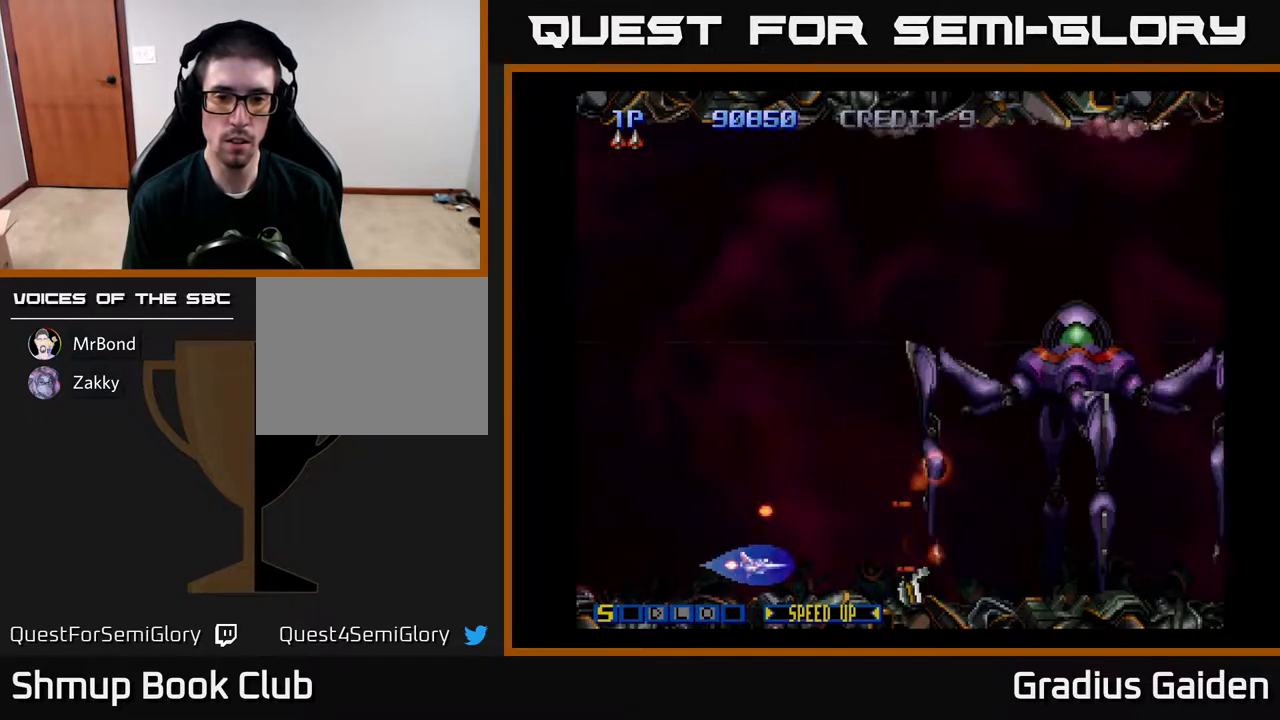
{"buttons": ["R2", "DPAD_RIGHT"], "events": [[17, "R2", "down"], [167, "DPAD_LEFT", "down"], [167, "R2", "up"], [183, "R2", "down"], [300, "DPAD_LEFT", "up"], [483, "DPAD_RIGHT", "down"]]}
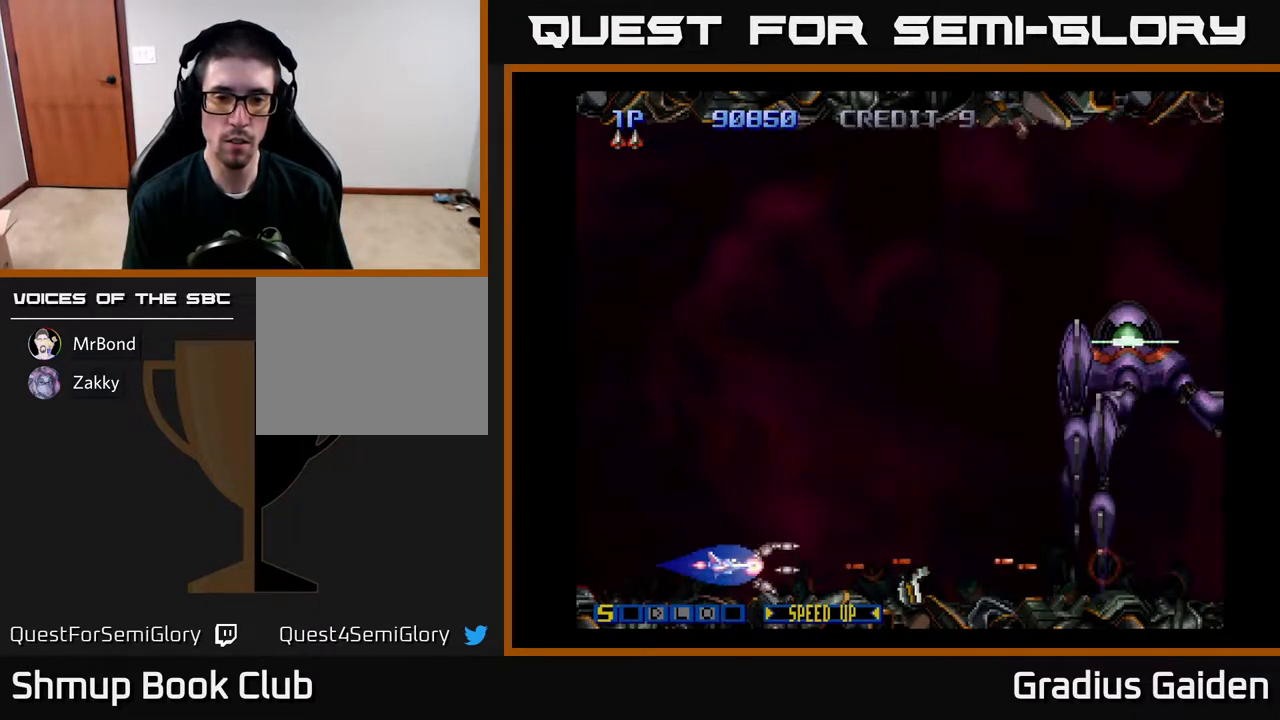
{"buttons": ["R2"], "events": [[150, "DPAD_RIGHT", "up"], [283, "R2", "up"], [333, "R2", "down"], [350, "DPAD_DOWN", "down"], [383, "DPAD_DOWN", "up"]]}
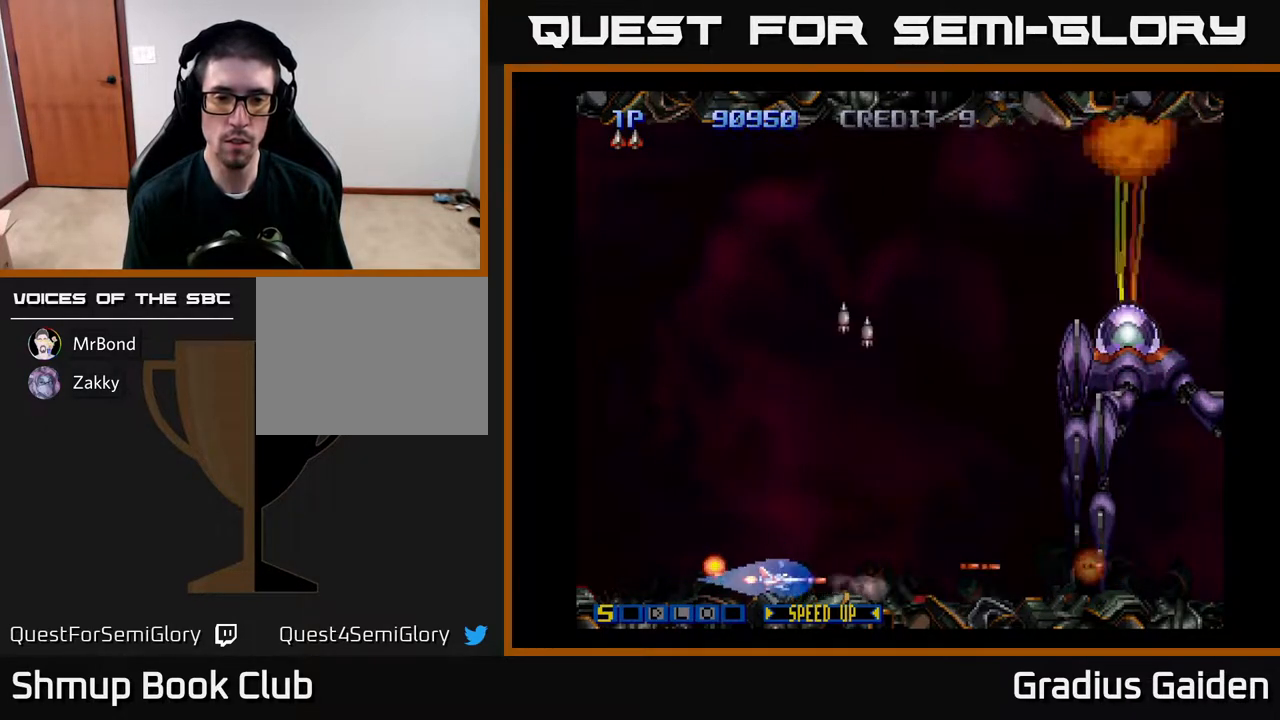
{"buttons": ["DPAD_UP"], "events": [[317, "DPAD_UP", "down"], [400, "R2", "up"]]}
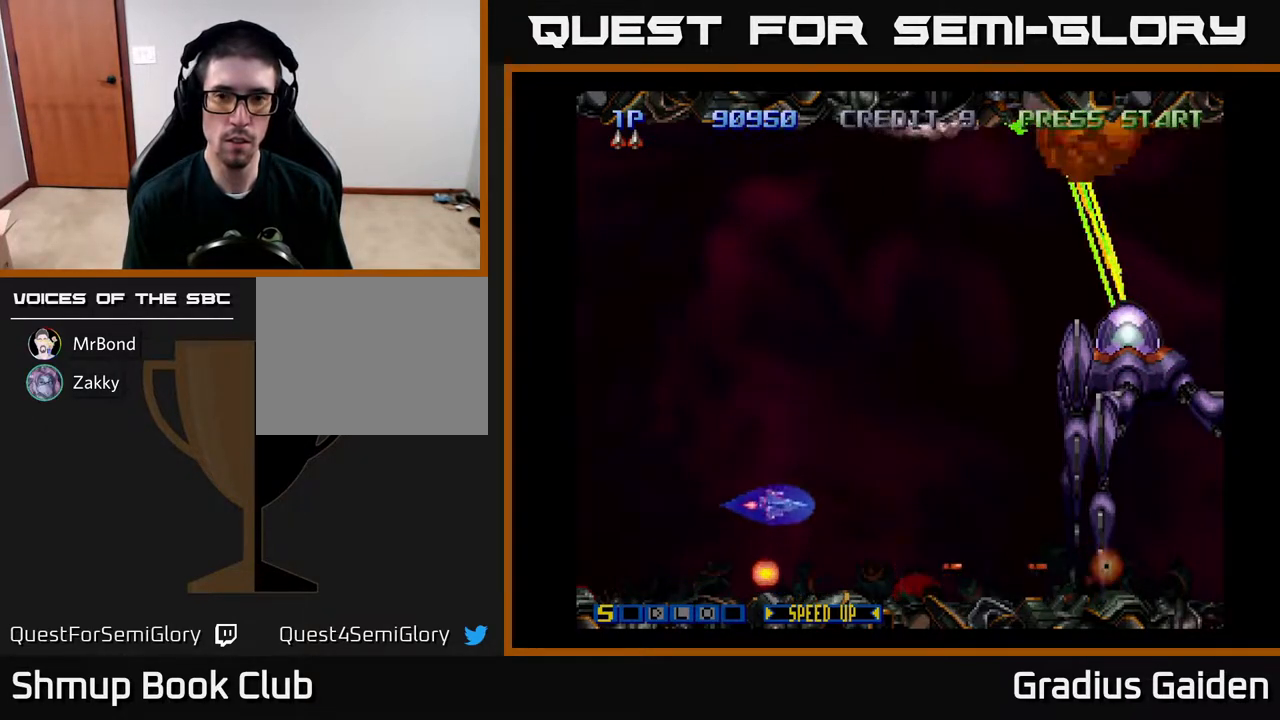
{"buttons": ["R2", "DPAD_LEFT"], "events": [[67, "R2", "down"], [233, "R2", "up"], [433, "DPAD_LEFT", "down"], [433, "DPAD_UP", "up"], [450, "R2", "down"]]}
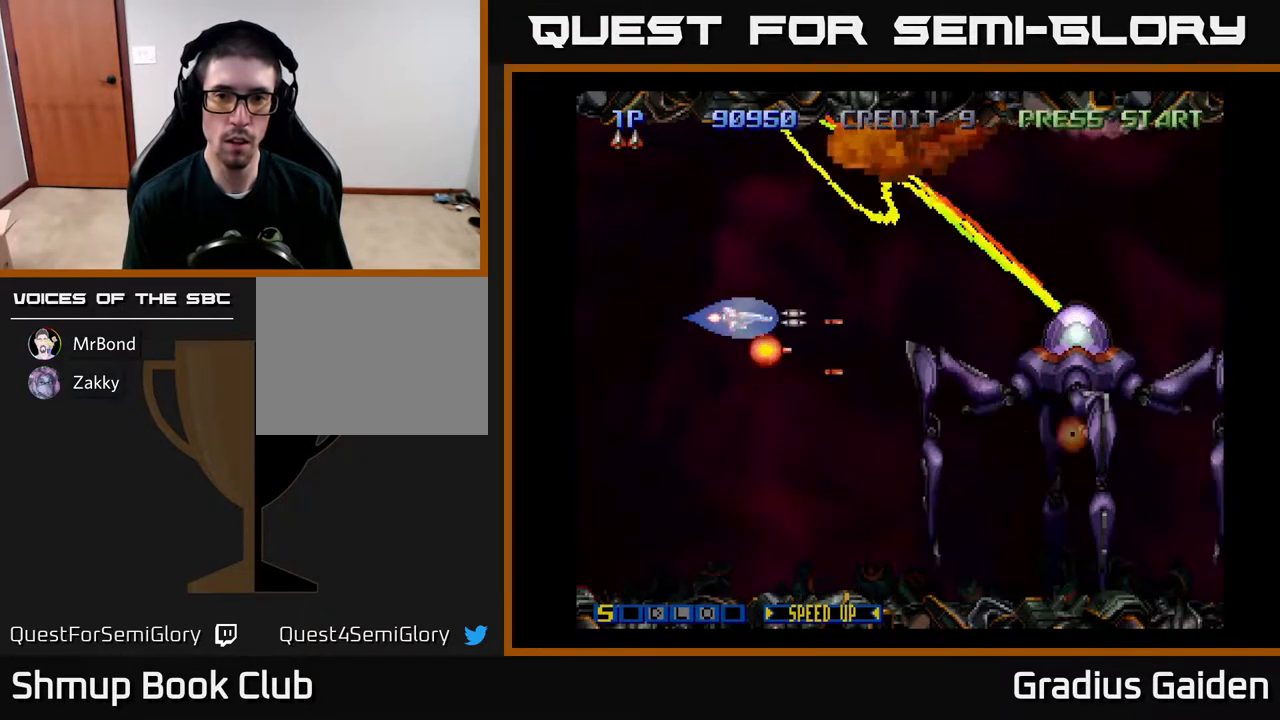
{"buttons": ["R2", "DPAD_DOWN", "DPAD_RIGHT"], "events": [[200, "DPAD_LEFT", "up"], [217, "DPAD_DOWN", "down"], [350, "DPAD_RIGHT", "down"]]}
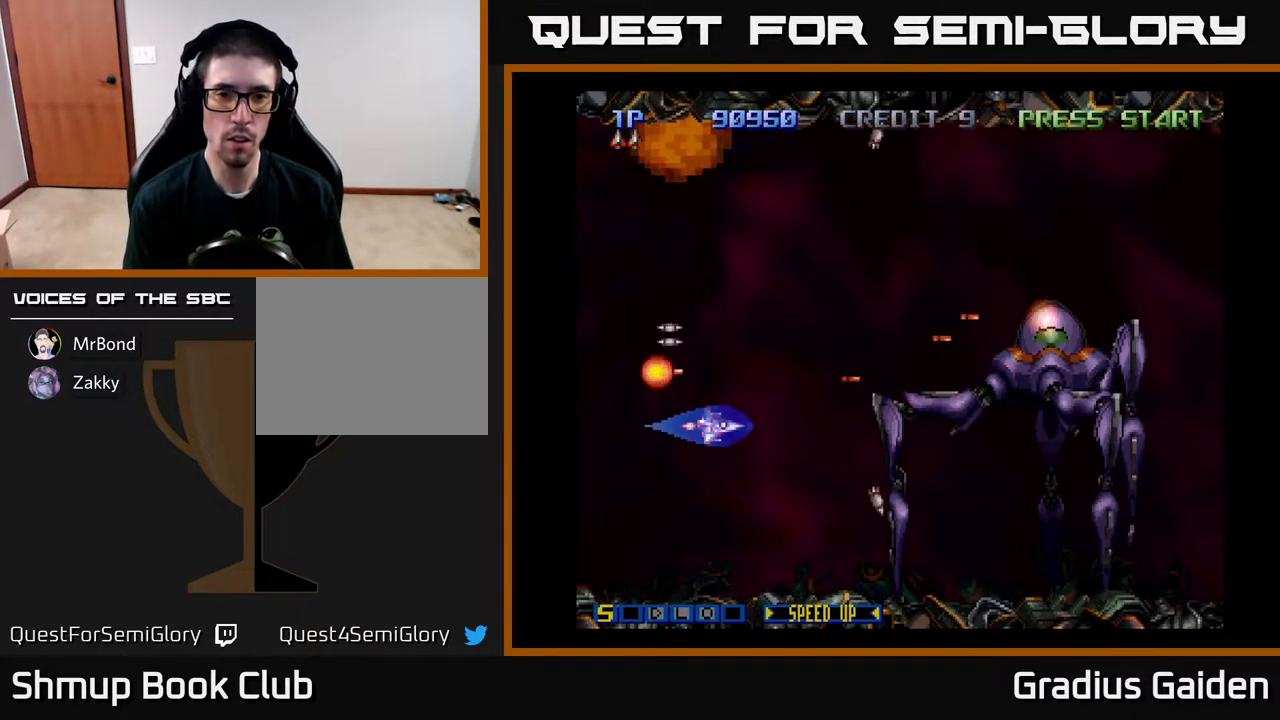
{"buttons": ["DPAD_UP"], "events": [[33, "DPAD_RIGHT", "up"], [50, "DPAD_DOWN", "up"], [167, "R2", "up"], [233, "DPAD_UP", "down"], [250, "R2", "down"], [317, "R2", "up"]]}
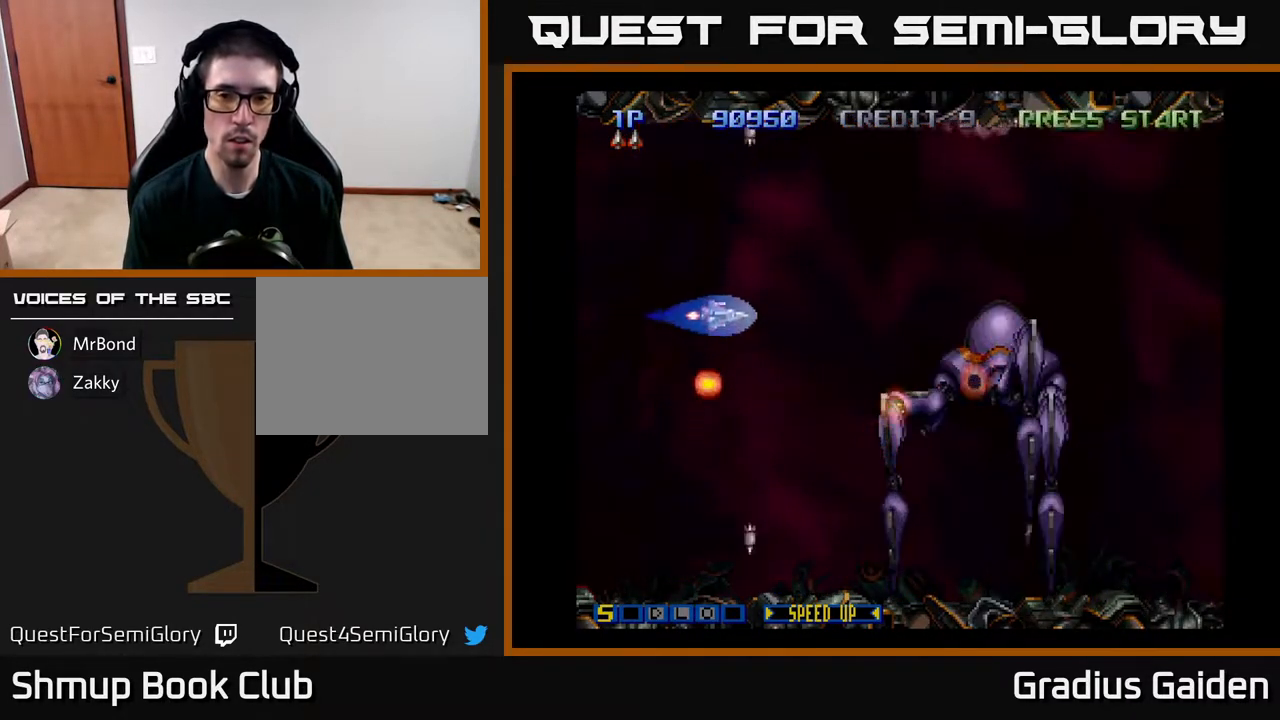
{"buttons": ["R2"], "events": [[50, "DPAD_RIGHT", "down"], [83, "DPAD_UP", "up"], [83, "R2", "down"], [200, "DPAD_DOWN", "down"], [233, "DPAD_RIGHT", "up"], [267, "DPAD_DOWN", "up"], [283, "DPAD_LEFT", "down"], [483, "DPAD_LEFT", "up"]]}
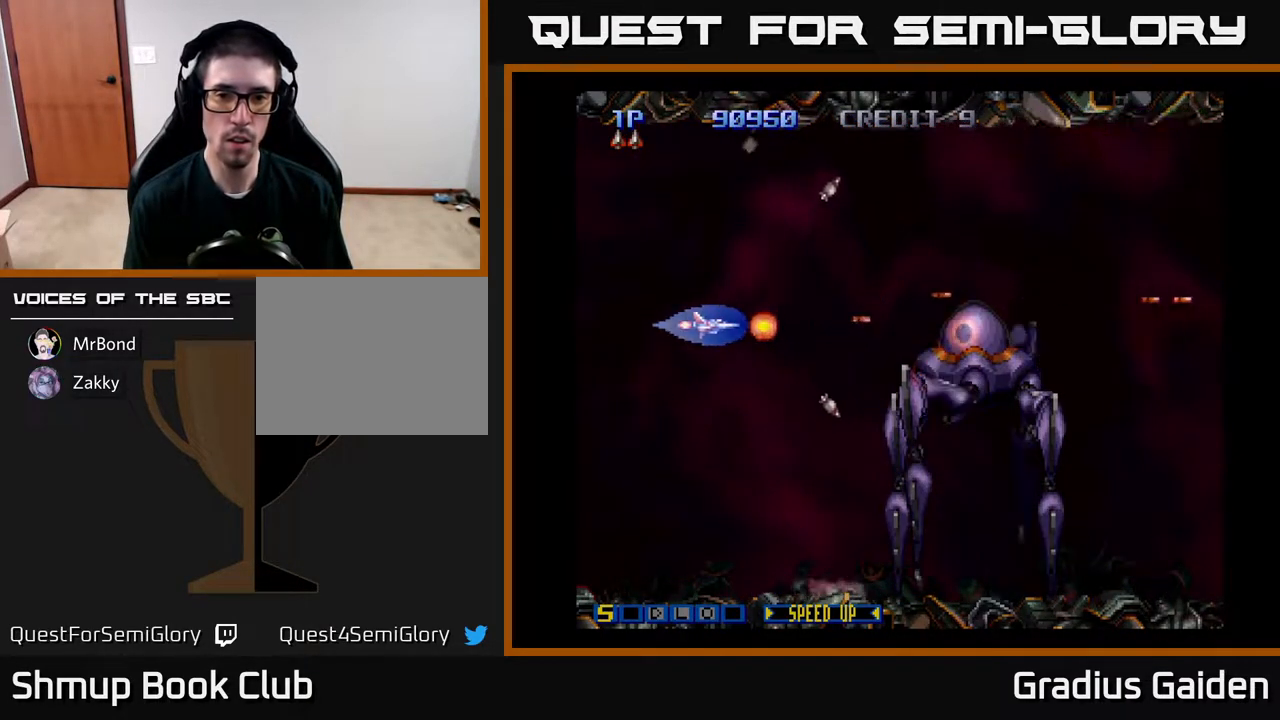
{"buttons": ["R2", "DPAD_LEFT"], "events": [[417, "DPAD_LEFT", "down"]]}
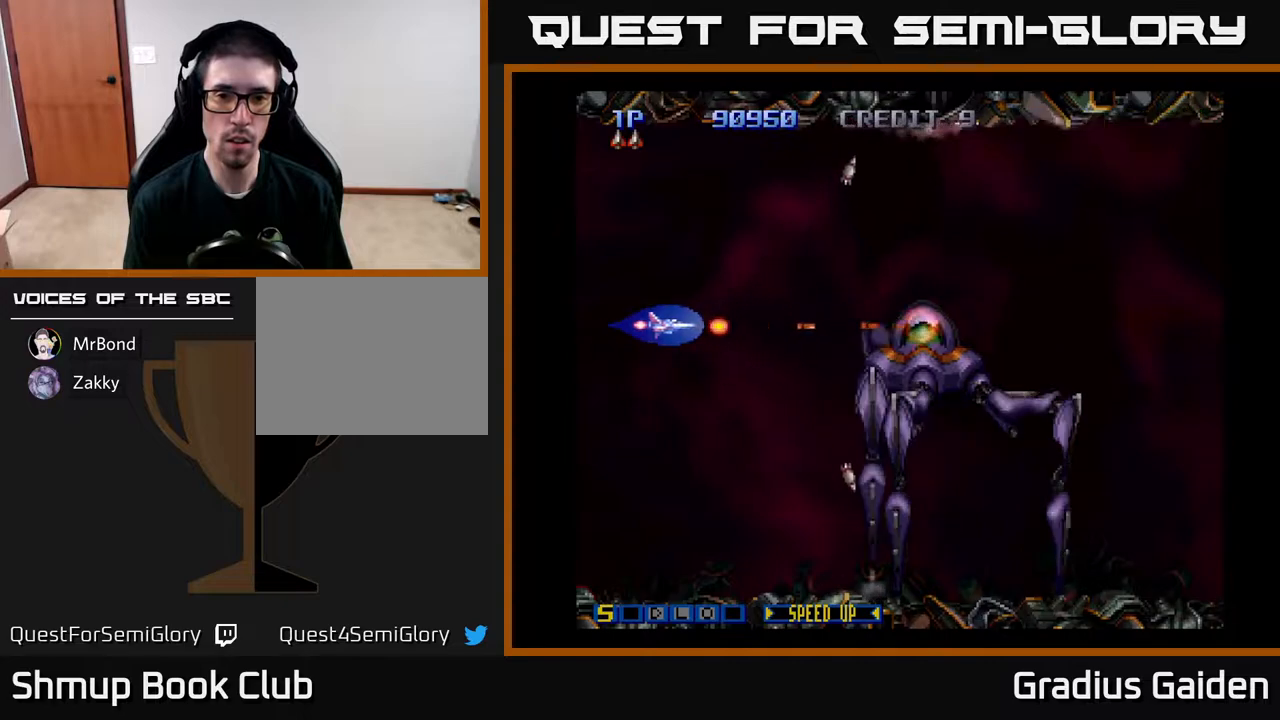
{"buttons": ["R2"], "events": [[17, "DPAD_LEFT", "up"]]}
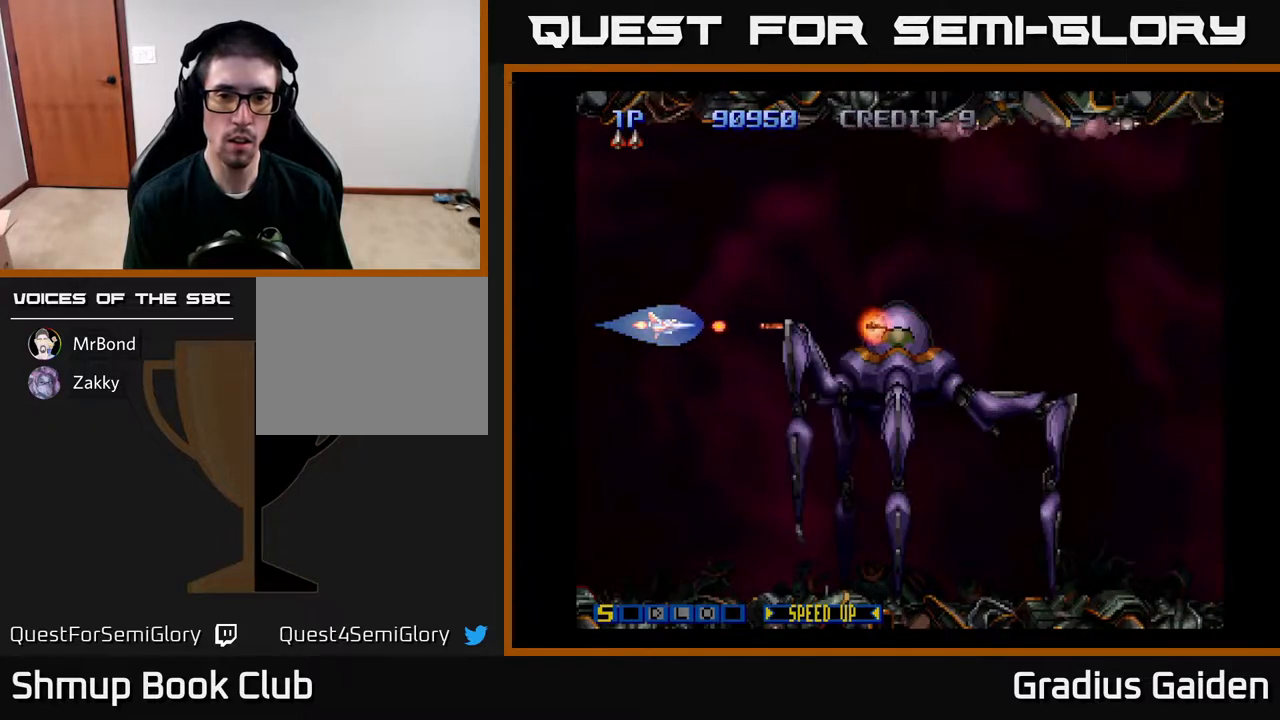
{"buttons": ["R2"], "events": []}
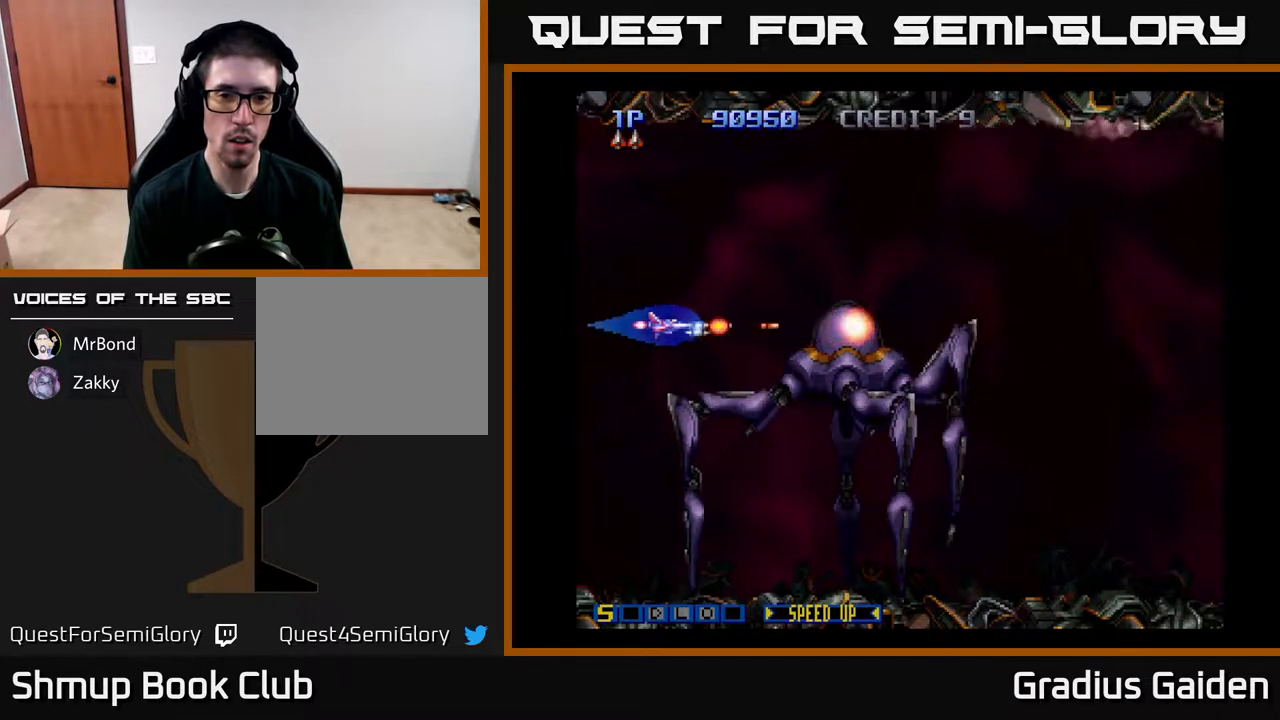
{"buttons": ["R2"], "events": [[17, "DPAD_LEFT", "down"], [150, "DPAD_LEFT", "up"]]}
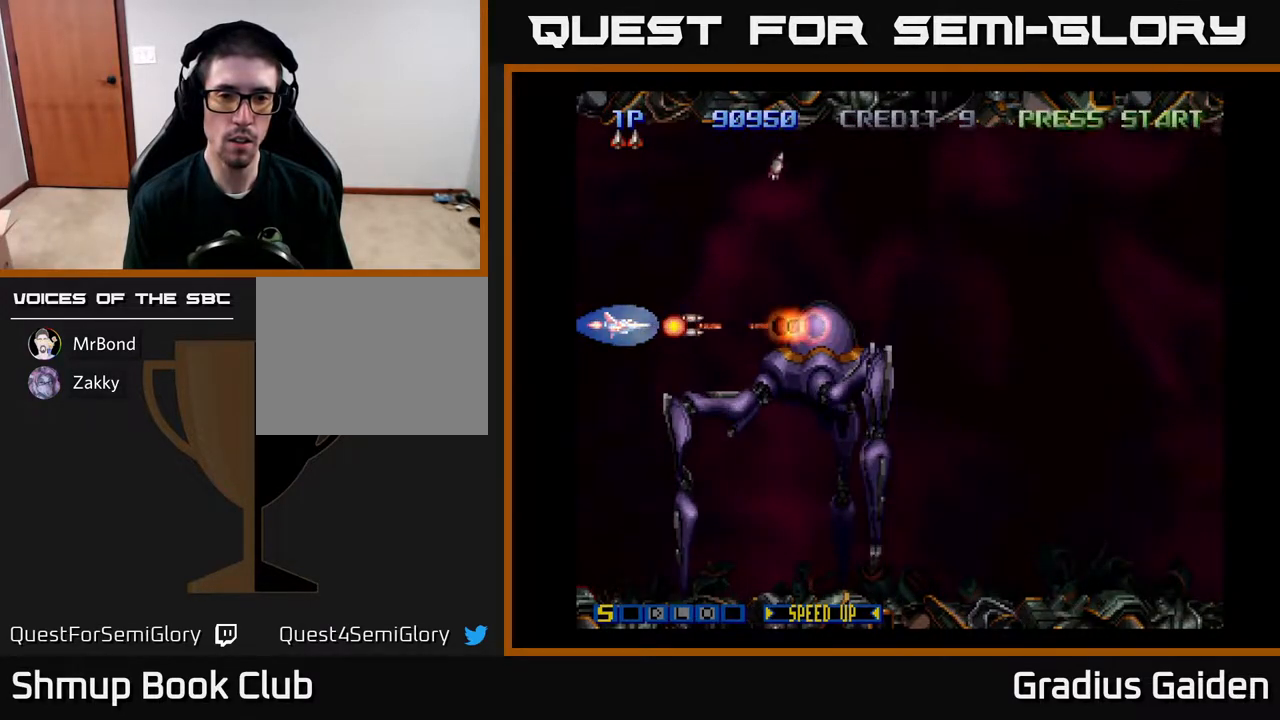
{"buttons": ["R2", "DPAD_UP", "DPAD_RIGHT"], "events": [[200, "DPAD_UP", "down"], [300, "DPAD_RIGHT", "down"]]}
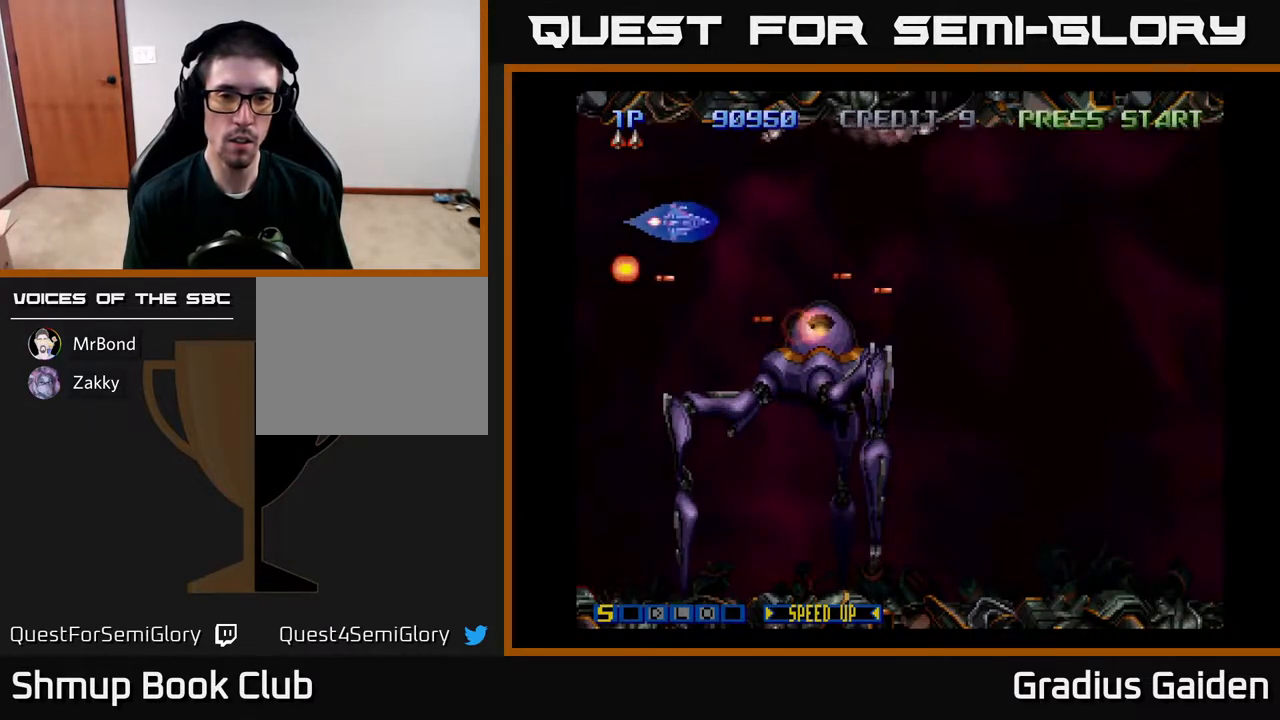
{"buttons": [], "events": [[100, "DPAD_UP", "up"], [450, "R2", "up"], [500, "DPAD_RIGHT", "up"]]}
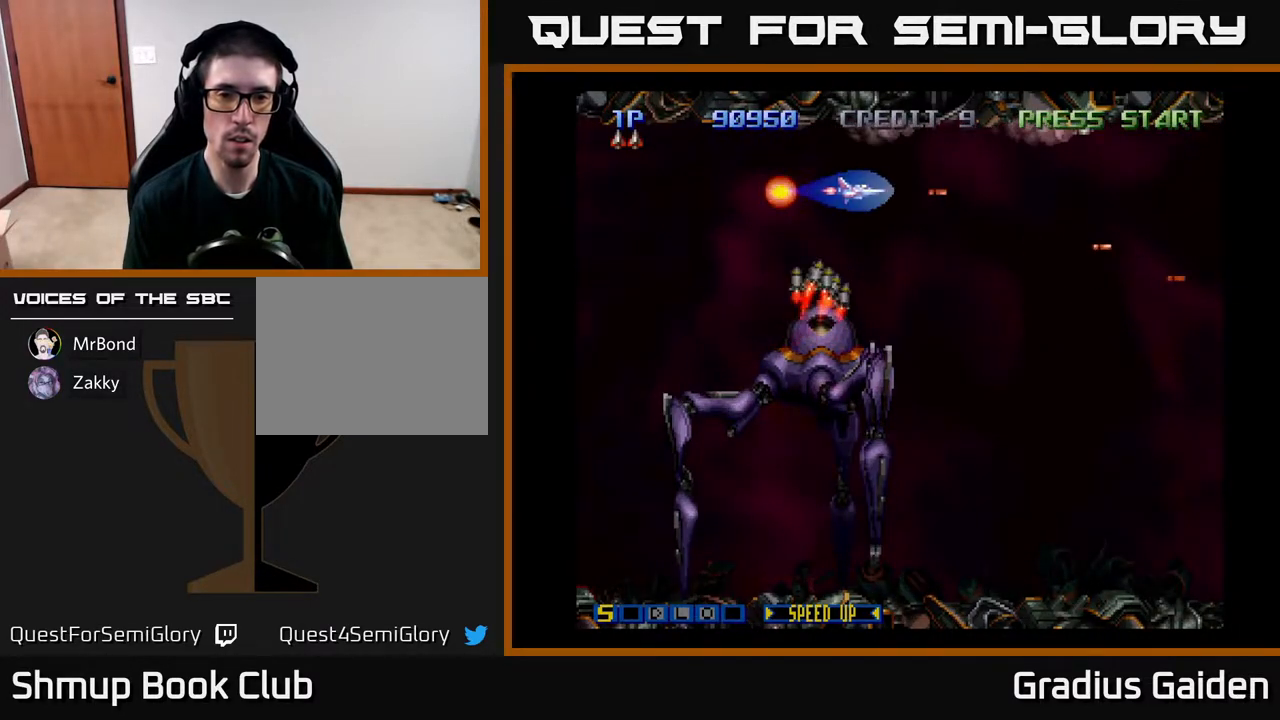
{"buttons": ["DPAD_DOWN", "DPAD_RIGHT"], "events": [[17, "R2", "down"], [100, "R2", "up"], [183, "DPAD_RIGHT", "down"], [217, "R2", "down"], [300, "R2", "up"], [367, "R2", "down"], [467, "DPAD_DOWN", "down"], [500, "R2", "up"]]}
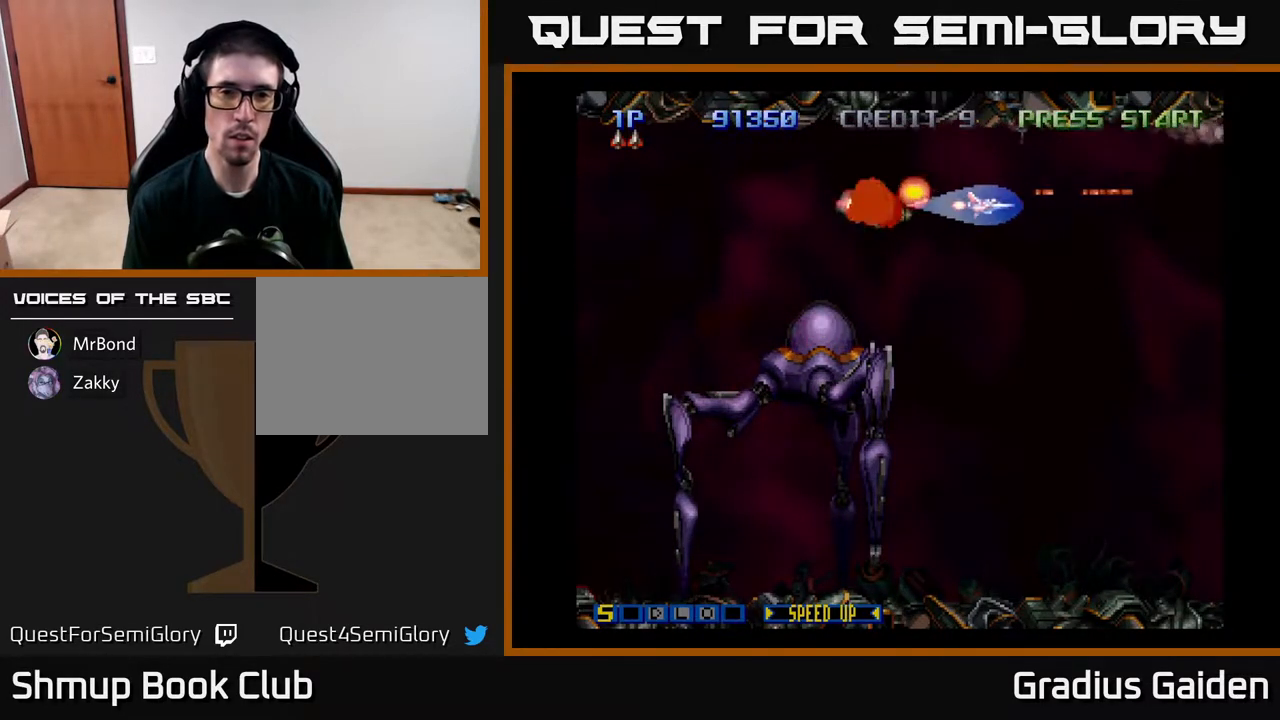
{"buttons": ["R2", "DPAD_DOWN", "DPAD_RIGHT"], "events": [[50, "R2", "down"], [183, "DPAD_RIGHT", "up"], [200, "R2", "up"], [217, "R2", "down"], [300, "DPAD_DOWN", "up"], [383, "R2", "up"], [417, "DPAD_DOWN", "down"], [450, "R2", "down"], [467, "DPAD_RIGHT", "down"]]}
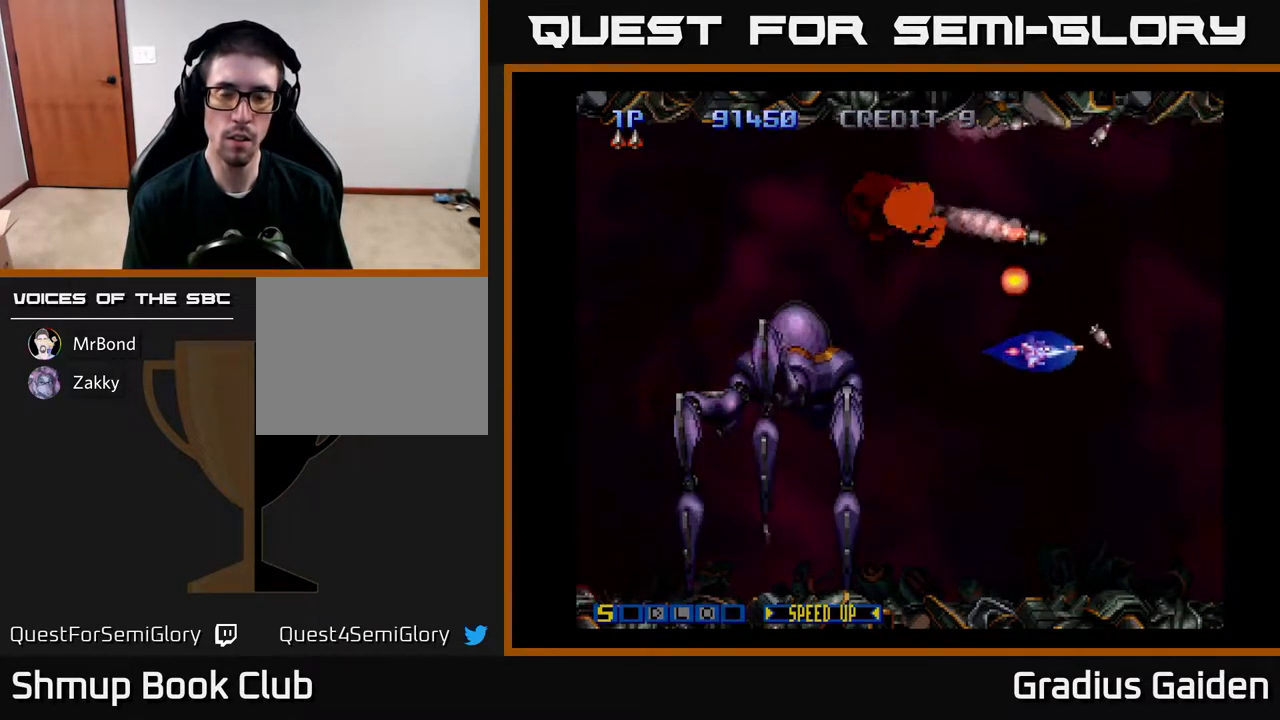
{"buttons": ["R2", "DPAD_UP"], "events": [[83, "DPAD_DOWN", "up"], [83, "DPAD_RIGHT", "up"], [100, "R2", "up"], [133, "R2", "down"], [267, "R2", "up"], [317, "R2", "down"], [367, "DPAD_UP", "down"]]}
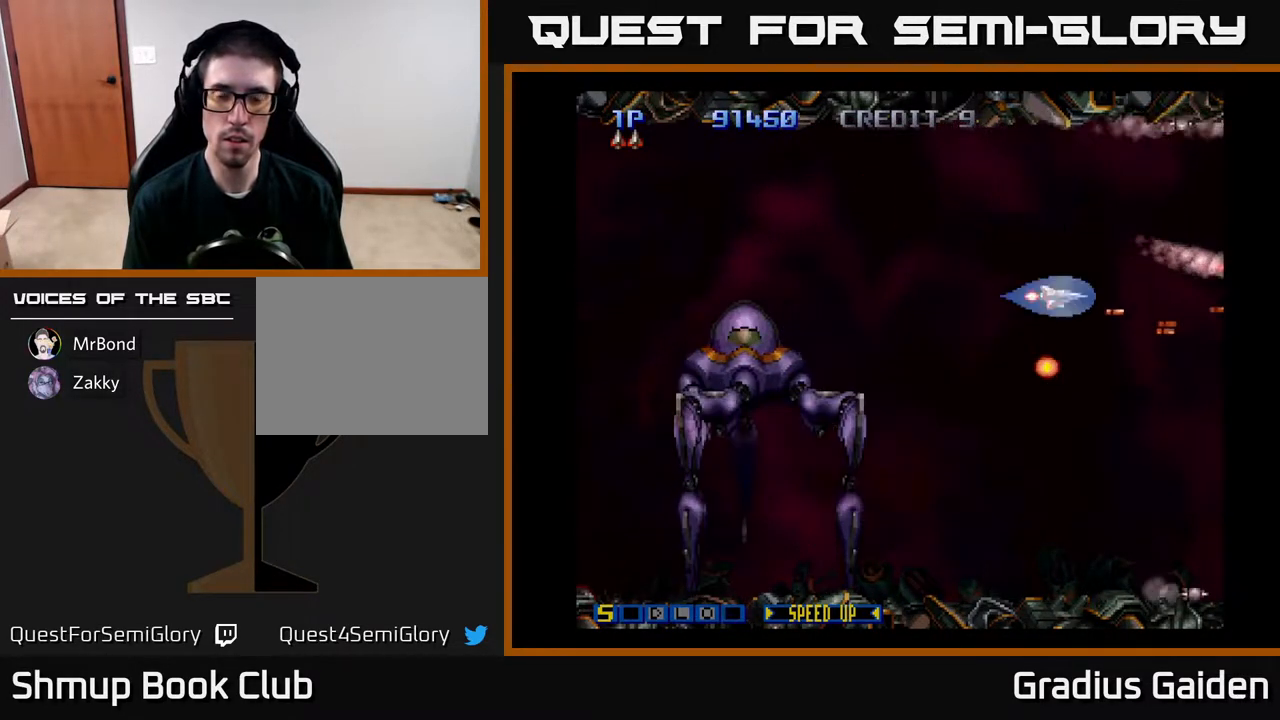
{"buttons": ["R2", "DPAD_LEFT"], "events": [[117, "DPAD_LEFT", "down"], [167, "DPAD_UP", "up"], [183, "R2", "up"], [250, "R2", "down"]]}
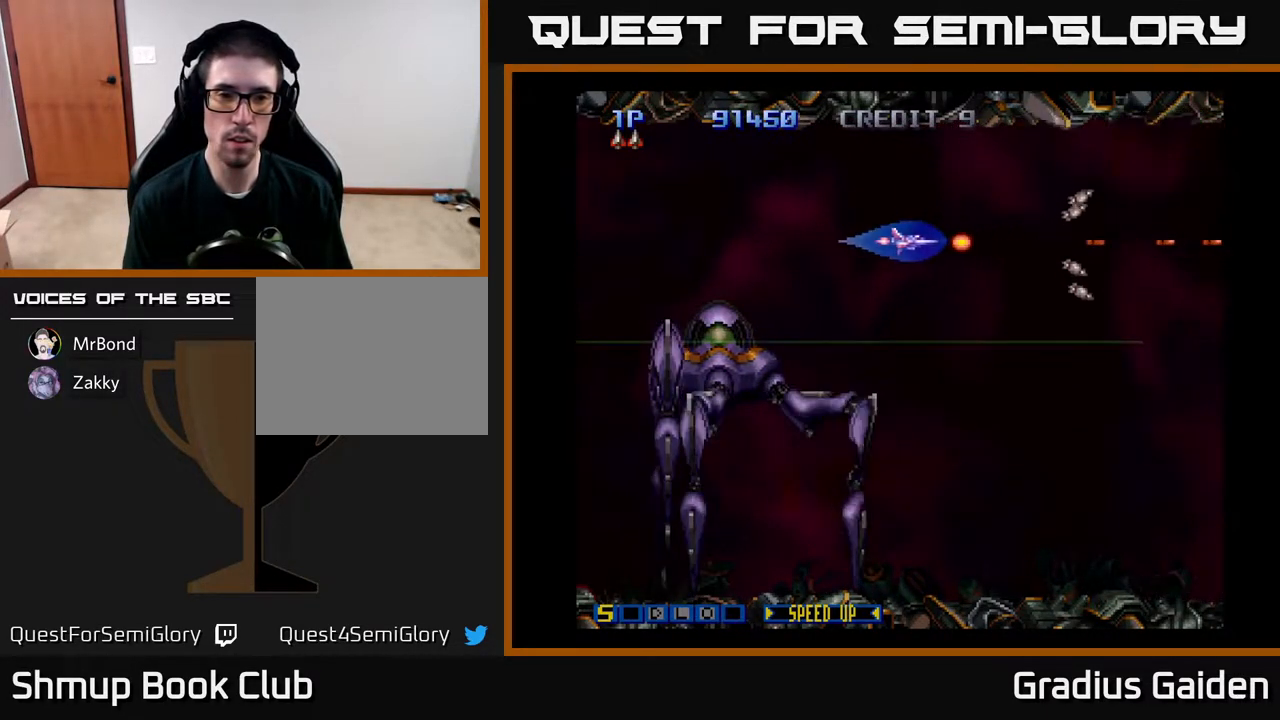
{"buttons": ["DPAD_LEFT"], "events": [[167, "R2", "up"]]}
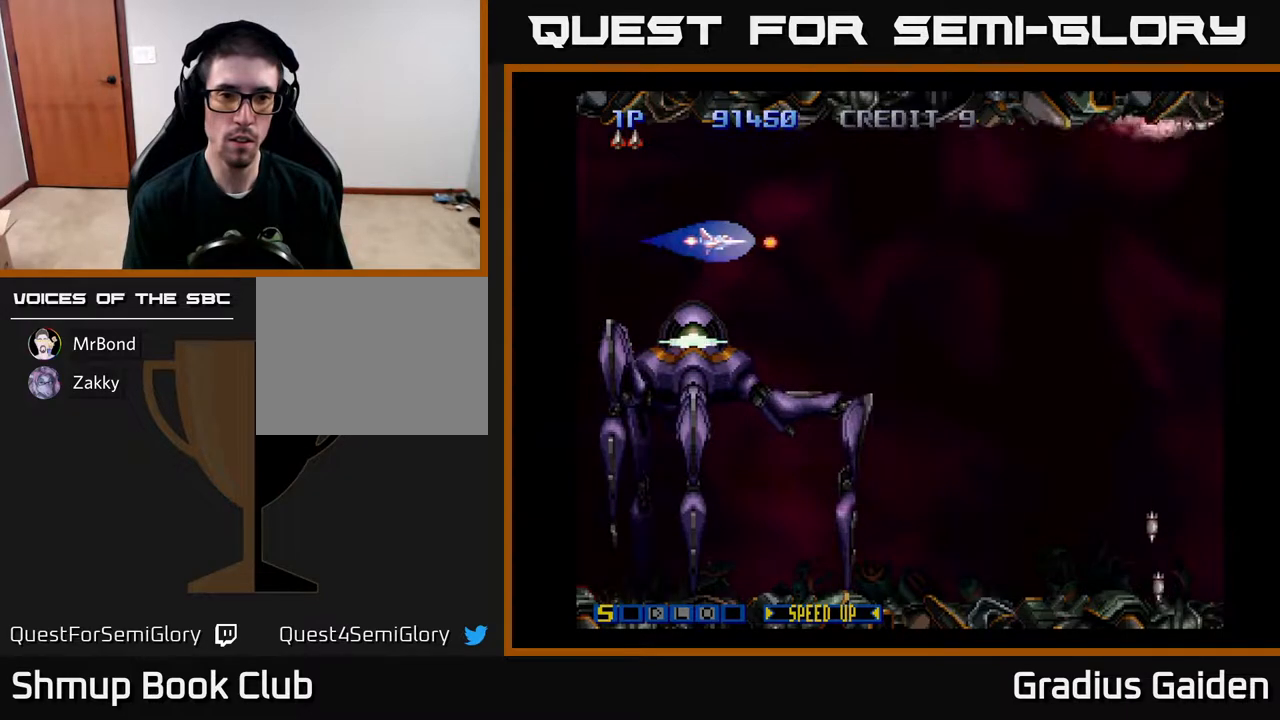
{"buttons": ["R2", "DPAD_RIGHT"], "events": [[233, "DPAD_LEFT", "up"], [233, "DPAD_UP", "down"], [250, "DPAD_RIGHT", "down"], [250, "R2", "down"], [267, "DPAD_UP", "up"], [333, "DPAD_UP", "down"], [333, "R2", "up"], [417, "R2", "down"], [500, "DPAD_UP", "up"]]}
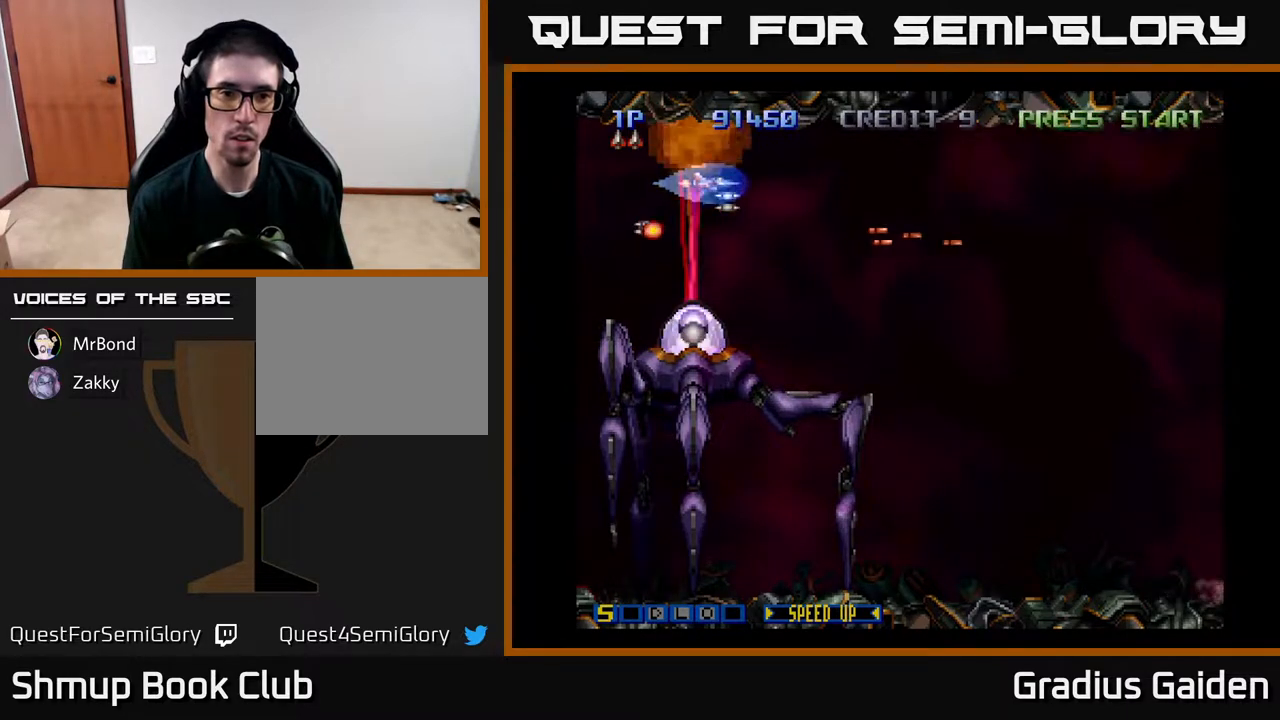
{"buttons": ["R2", "DPAD_RIGHT"], "events": [[67, "R2", "up"], [83, "R2", "down"], [150, "DPAD_DOWN", "down"], [233, "R2", "up"], [267, "R2", "down"], [450, "DPAD_DOWN", "up"], [467, "R2", "up"], [483, "R2", "down"]]}
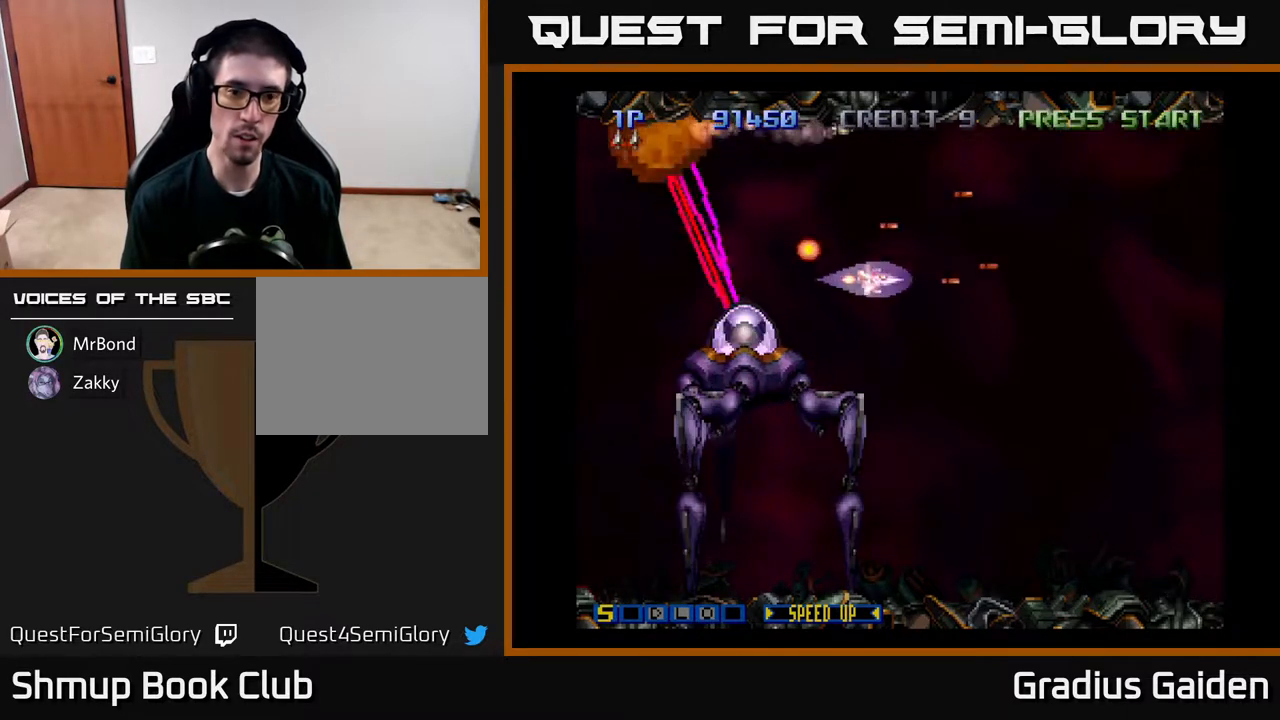
{"buttons": ["R2", "DPAD_RIGHT"], "events": [[150, "R2", "up"], [200, "R2", "down"], [300, "DPAD_DOWN", "down"], [350, "R2", "up"], [400, "DPAD_DOWN", "up"], [400, "R2", "down"]]}
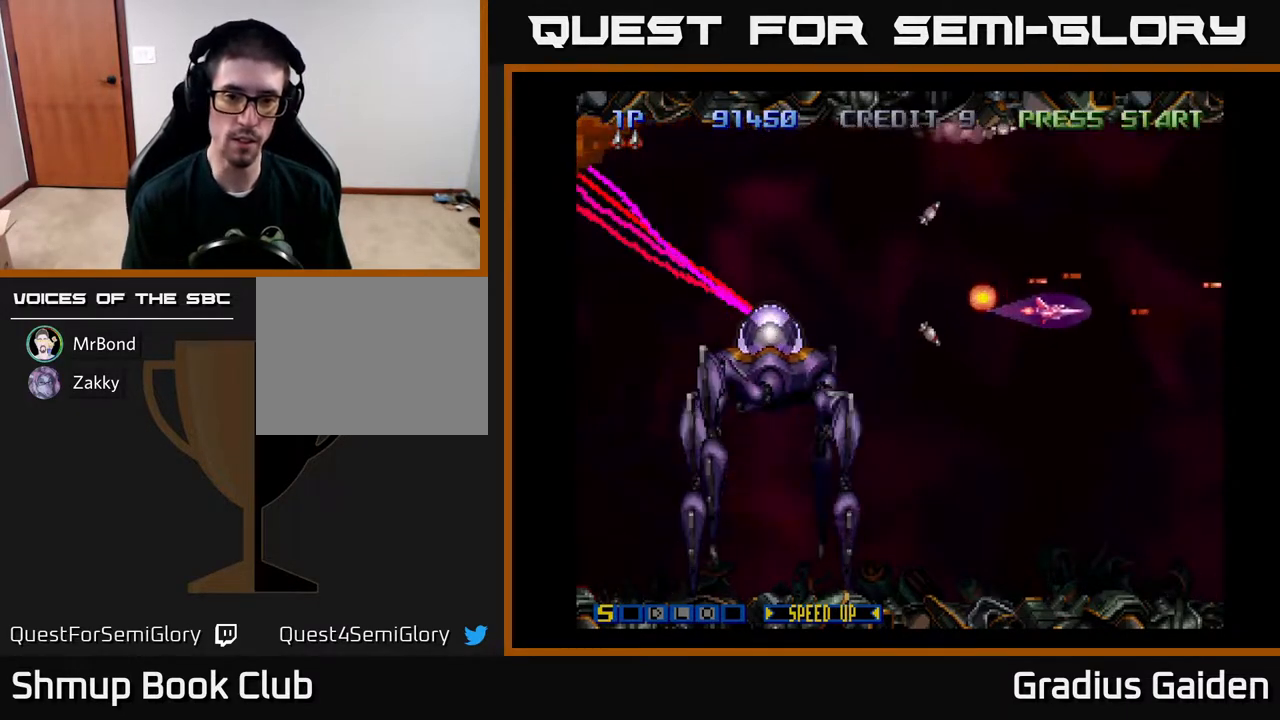
{"buttons": ["DPAD_UP"], "events": [[17, "DPAD_RIGHT", "up"], [33, "R2", "up"], [117, "R2", "down"], [267, "R2", "up"], [367, "R2", "down"], [400, "DPAD_UP", "down"], [500, "R2", "up"]]}
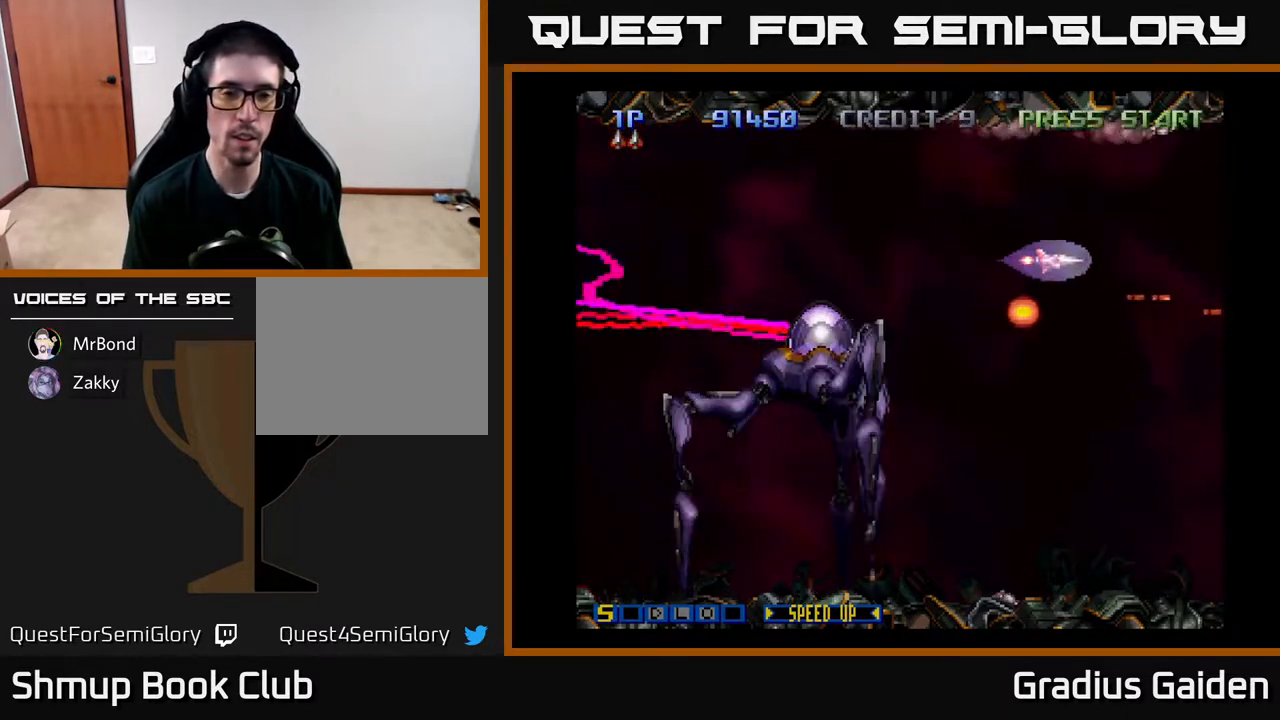
{"buttons": ["DPAD_LEFT"], "events": [[117, "R2", "down"], [133, "DPAD_LEFT", "down"], [183, "DPAD_UP", "up"], [183, "R2", "up"]]}
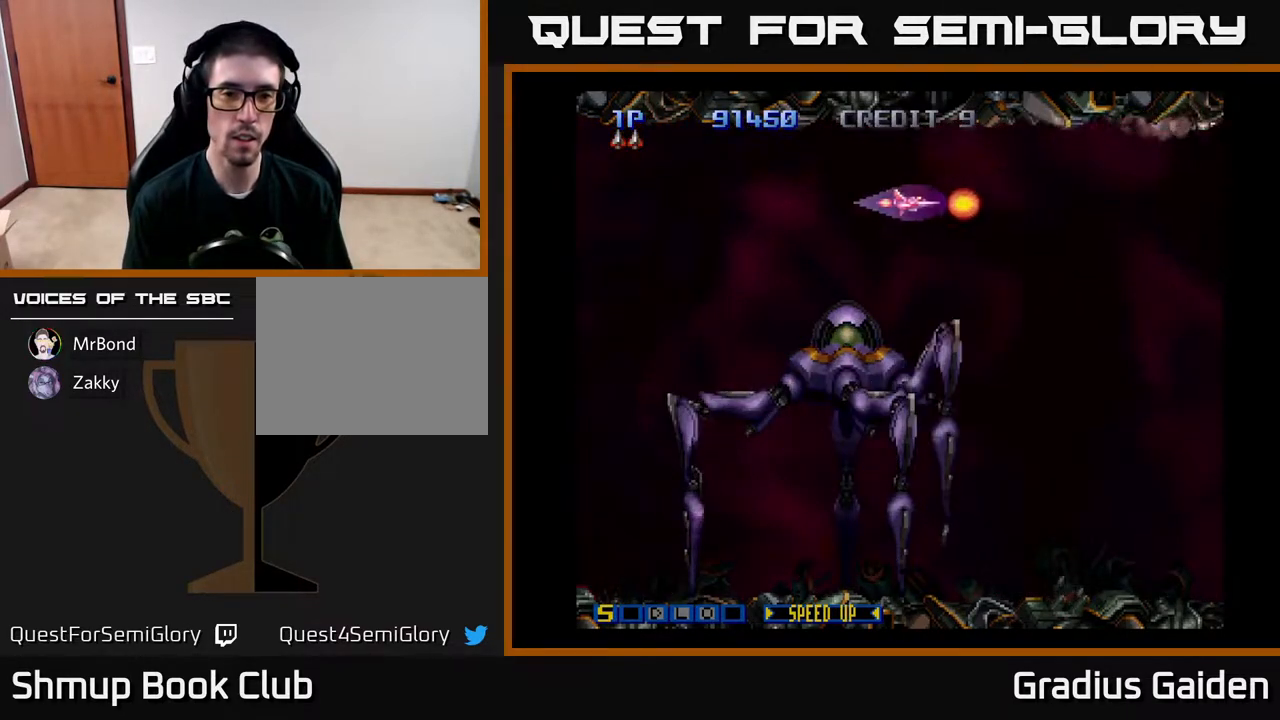
{"buttons": ["R2", "DPAD_LEFT"], "events": [[133, "DPAD_DOWN", "down"], [183, "R2", "down"], [500, "DPAD_DOWN", "up"]]}